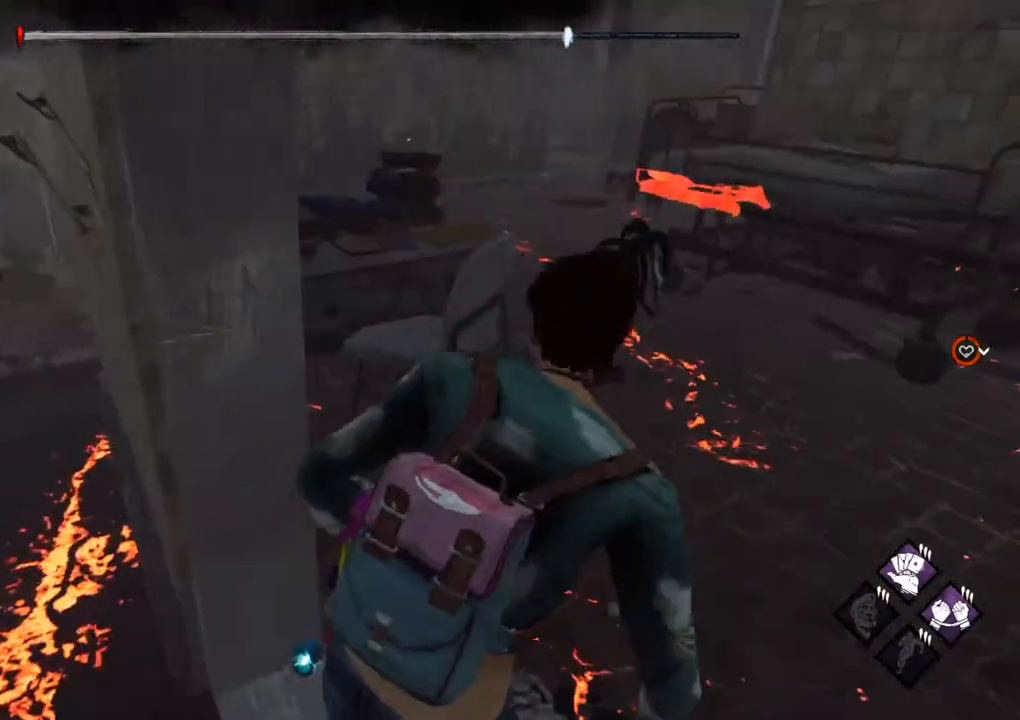
Gameplay with keyboard and mouse; each line is a JSON object with the keys and mouse buttons held at the frame after it. "events" lists presses ("down") and releases ("up") of "1", "2", "3", "4", "5", "a", "alt", "c", "caps_lock", "ctrl", "d", "e", "f", "g", "q", "r", "s", "shift", "space", "t", "tab", "v", "w", "x", "z", "mouse_left", "mouse_wheel" and "mouse_right" between this image and that frame as [ms after this image, input, new state], when the widget could be followed in between. "mouse_left", "mouse_wheel", "mouse_right" = the "left", "wheel", "right" buttons of the "mouse" list. No other keys are recorded. "wheel" means that the mouse wheel is clicked or scrolled. "mouse_move" is the direction in which the mouse moves at that frame (one of eight, or "still"), when it could be read.
{"keys": ["d", "shift"], "mouse": [], "mouse_move": "right", "events": [[284, "s", "down"], [367, "a", "up"], [367, "d", "down"], [417, "s", "up"]]}
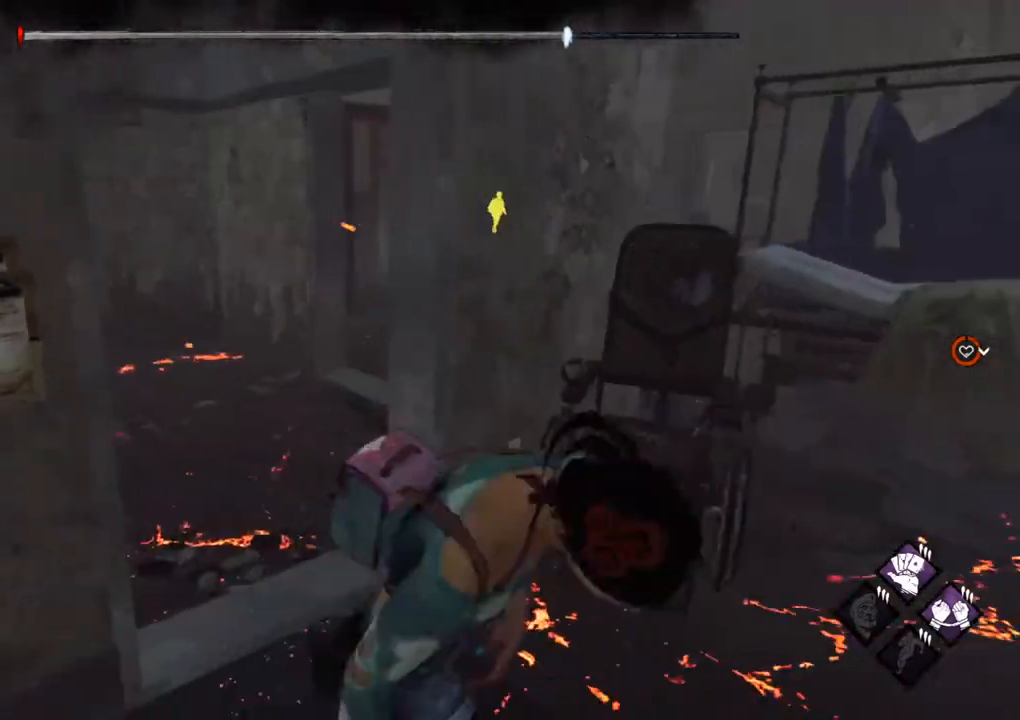
{"keys": ["shift", "w"], "mouse": [], "mouse_move": "still", "events": [[150, "w", "down"], [334, "d", "up"]]}
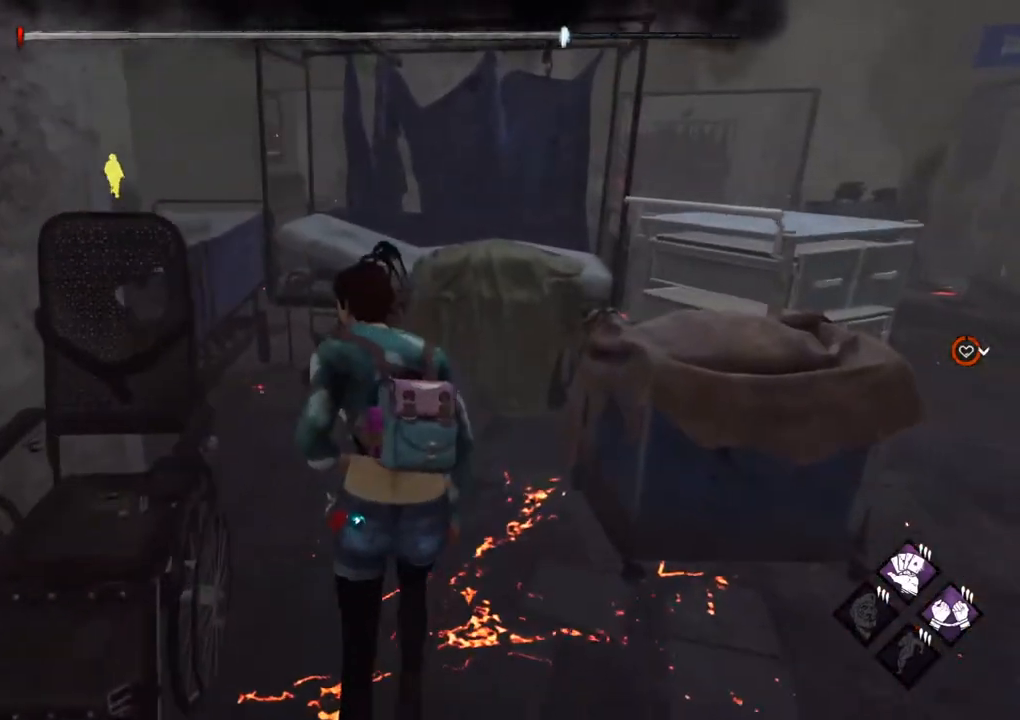
{"keys": ["d", "s", "shift"], "mouse": [], "mouse_move": "still", "events": [[67, "d", "down"], [167, "w", "up"], [450, "s", "down"]]}
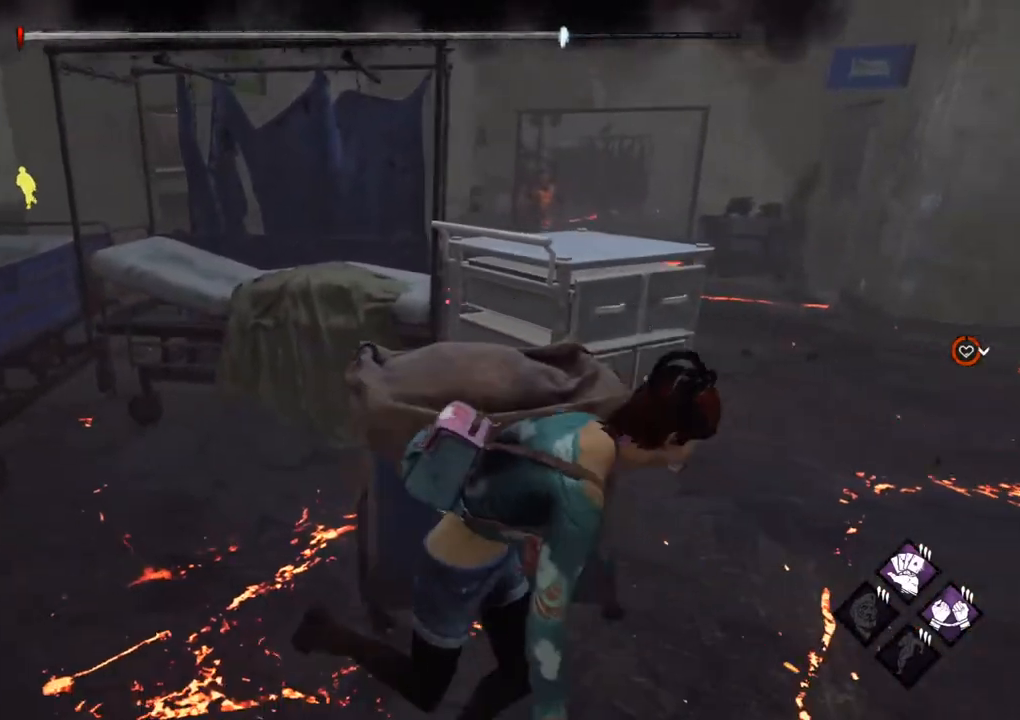
{"keys": ["d", "shift", "w"], "mouse": [], "mouse_move": "left", "events": [[84, "s", "up"], [234, "w", "down"]]}
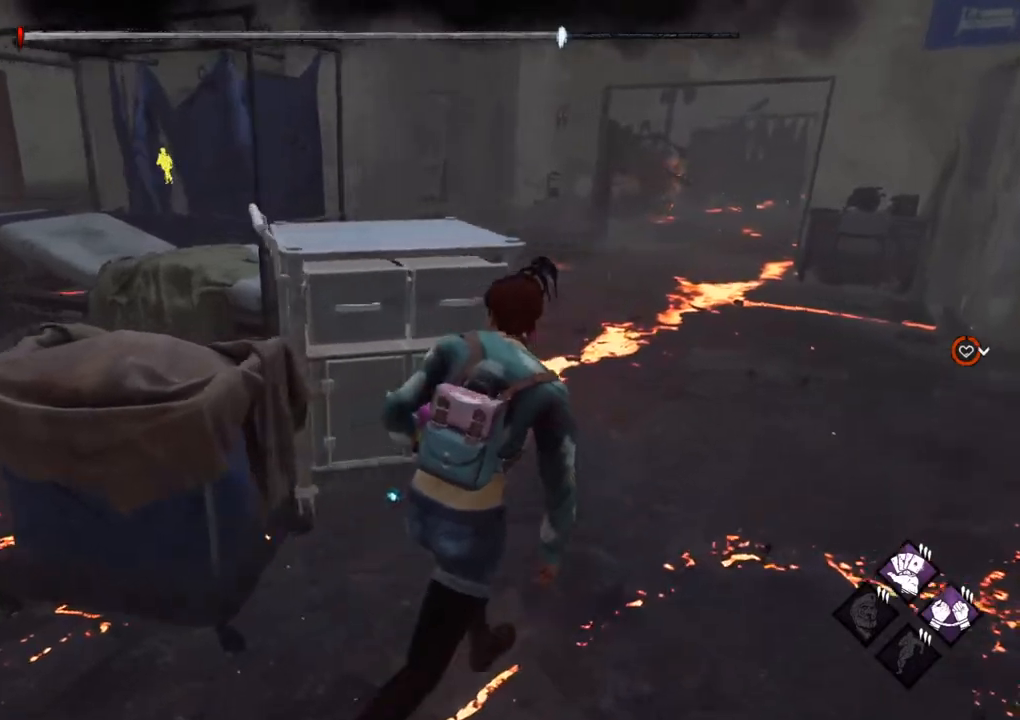
{"keys": ["shift", "w"], "mouse": [], "mouse_move": "still", "events": [[434, "d", "up"]]}
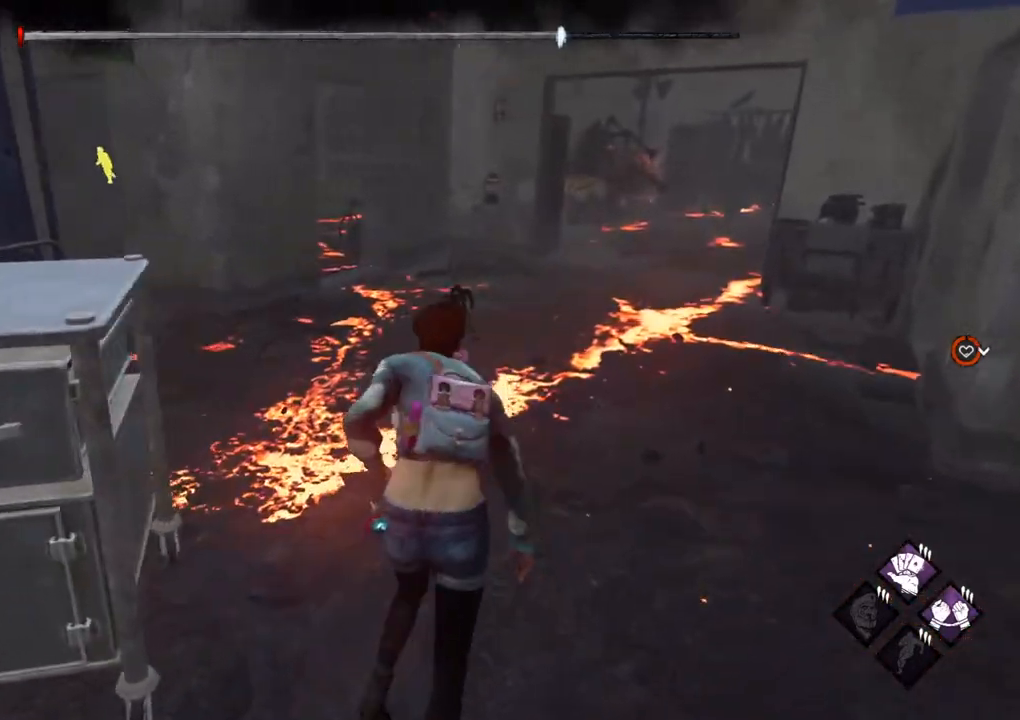
{"keys": ["shift", "w"], "mouse": [], "mouse_move": "left", "events": []}
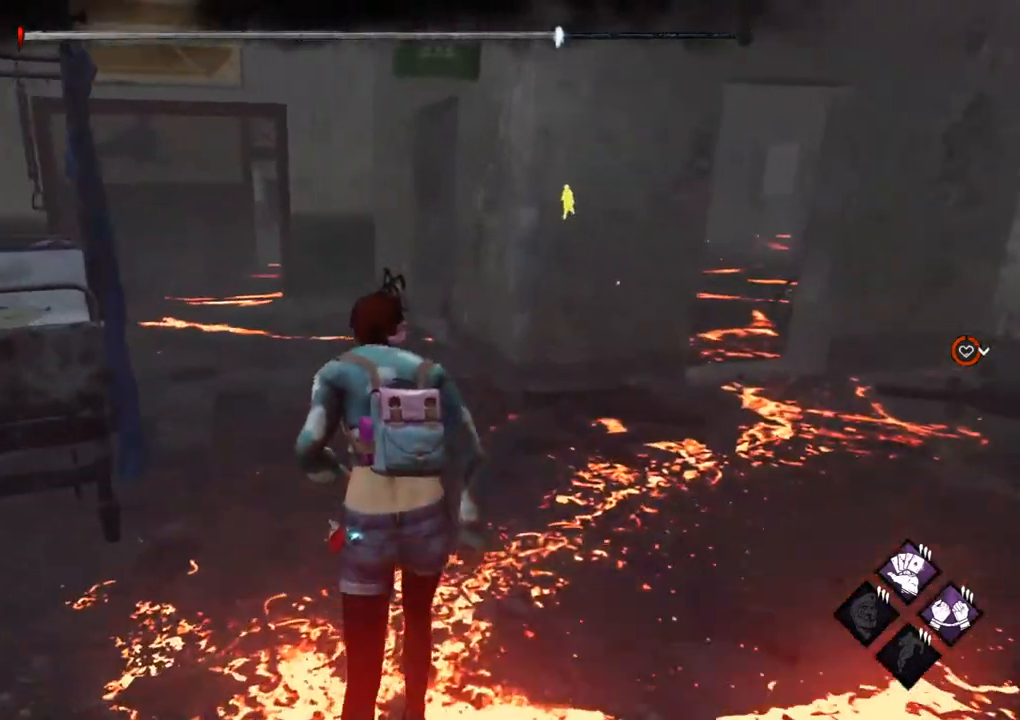
{"keys": ["shift", "w"], "mouse": [], "mouse_move": "still", "events": []}
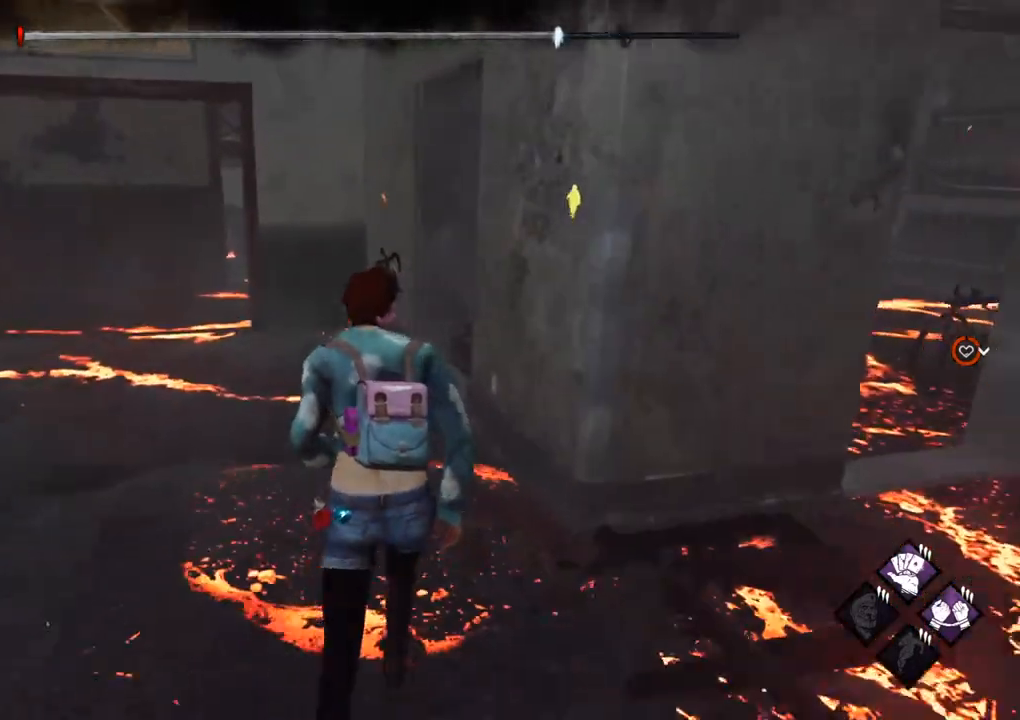
{"keys": ["a", "shift", "w"], "mouse": [], "mouse_move": "right", "events": [[384, "a", "down"]]}
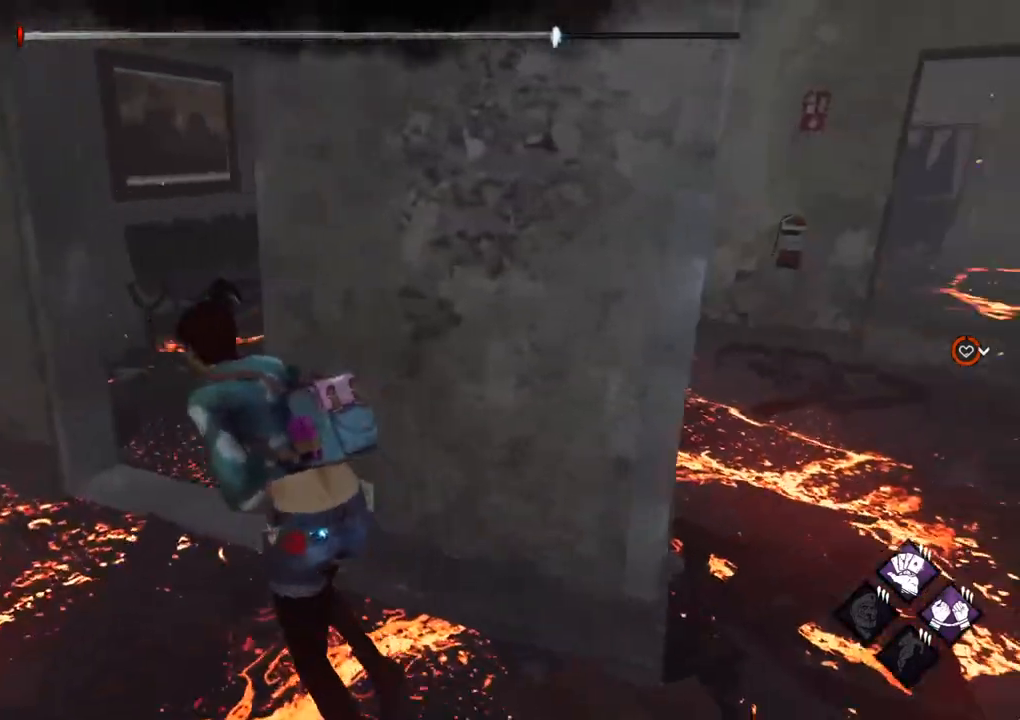
{"keys": ["shift", "w"], "mouse": [], "mouse_move": "still", "events": [[267, "a", "up"]]}
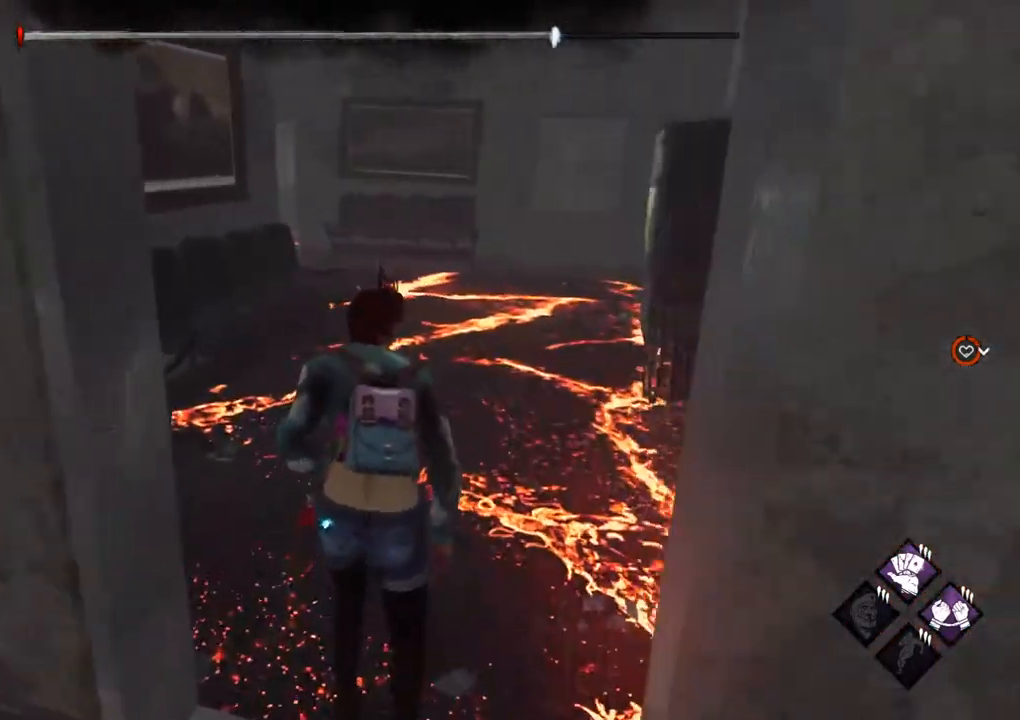
{"keys": ["shift", "w"], "mouse": [], "mouse_move": "up", "events": []}
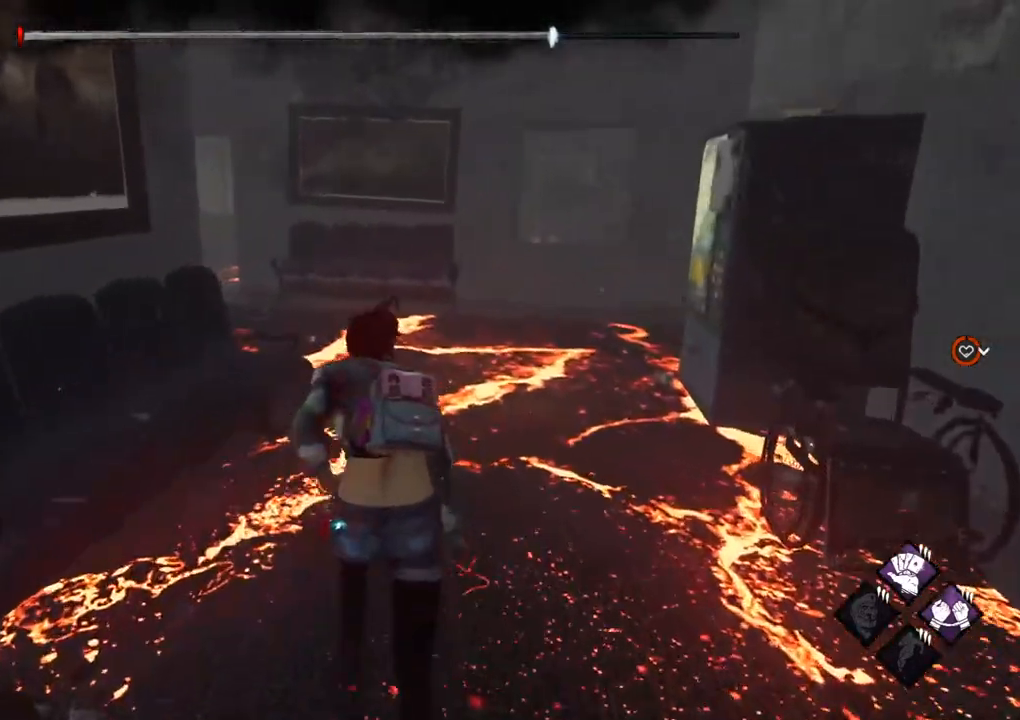
{"keys": ["shift", "w"], "mouse": [], "mouse_move": "still", "events": []}
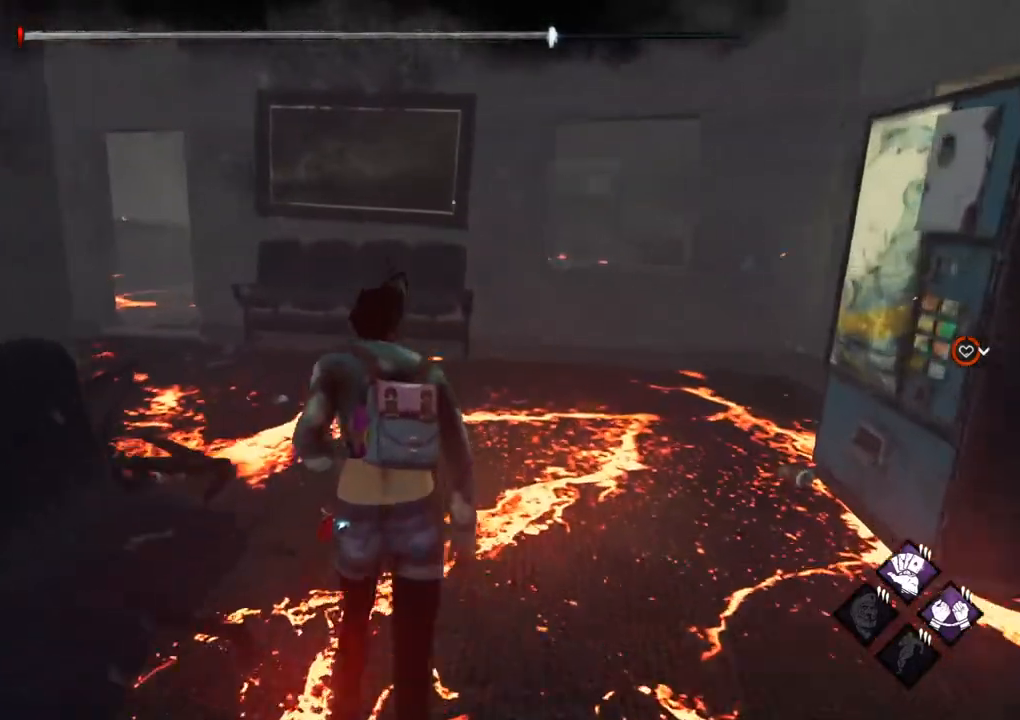
{"keys": ["shift", "w"], "mouse": [], "mouse_move": "left", "events": []}
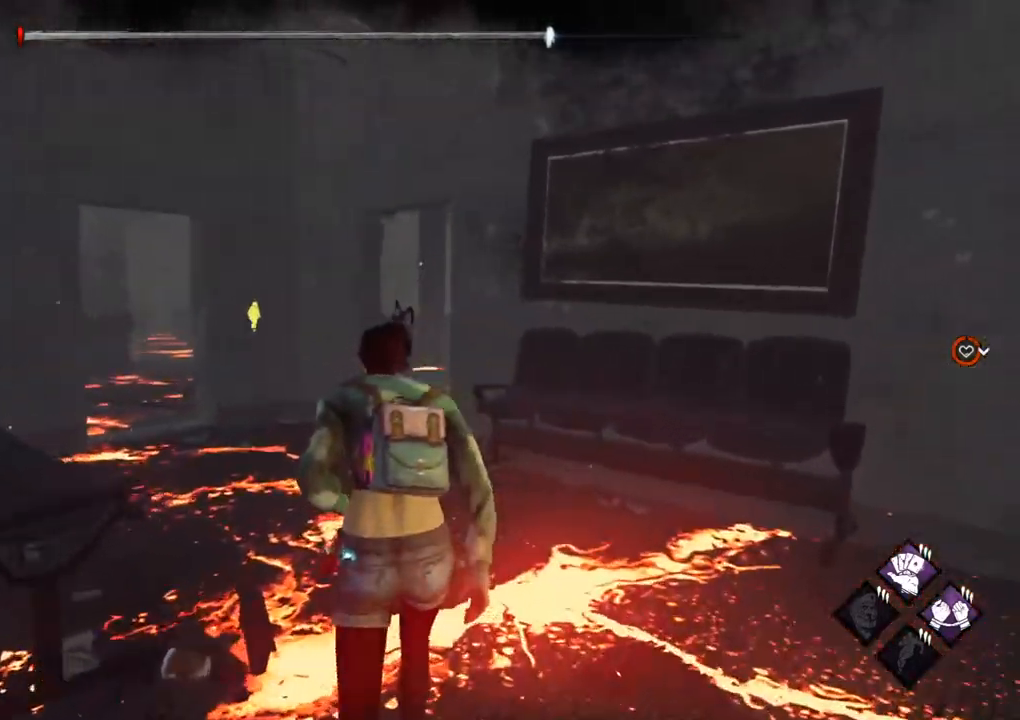
{"keys": ["shift", "w"], "mouse": [], "mouse_move": "still", "events": []}
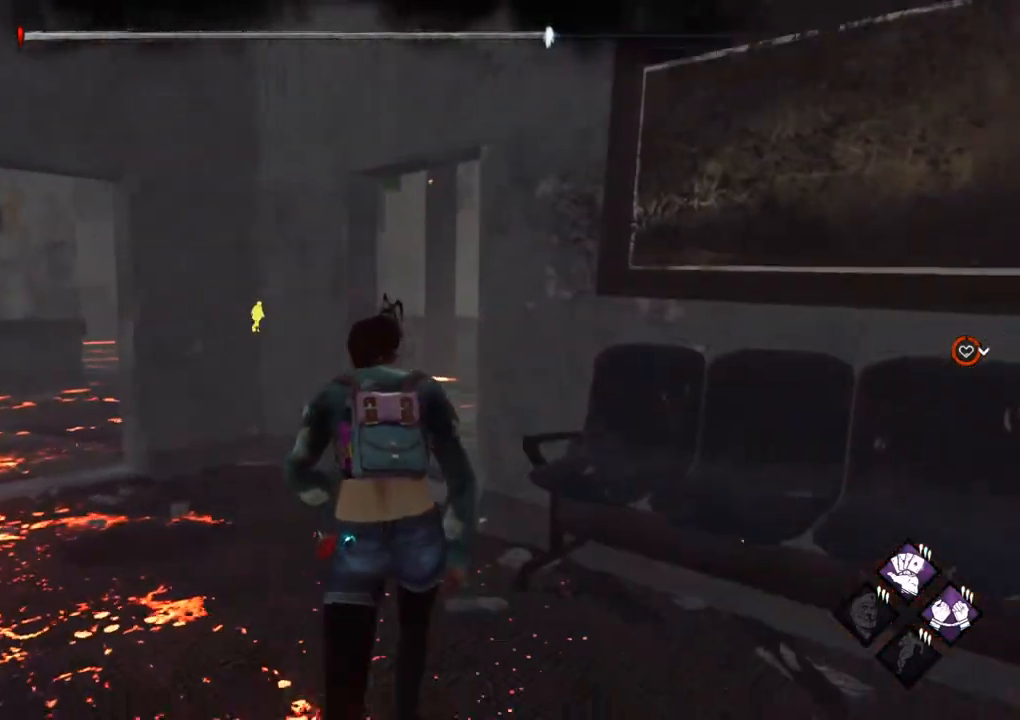
{"keys": ["shift", "w"], "mouse": [], "mouse_move": "right", "events": []}
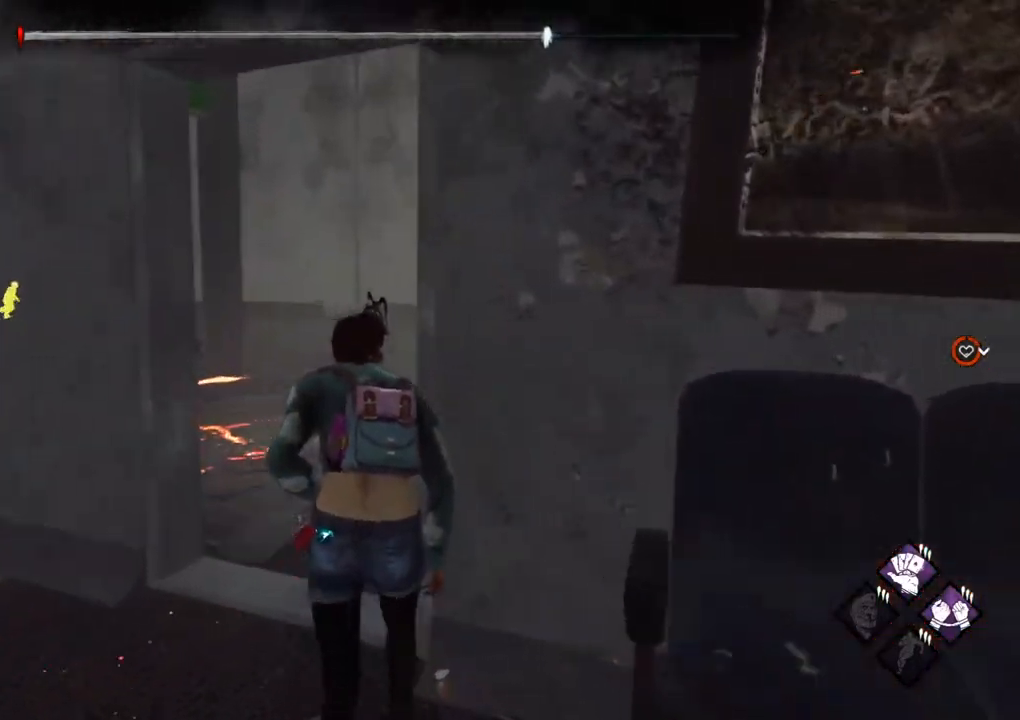
{"keys": ["shift", "w"], "mouse": [], "mouse_move": "still", "events": [[167, "a", "down"], [317, "a", "up"]]}
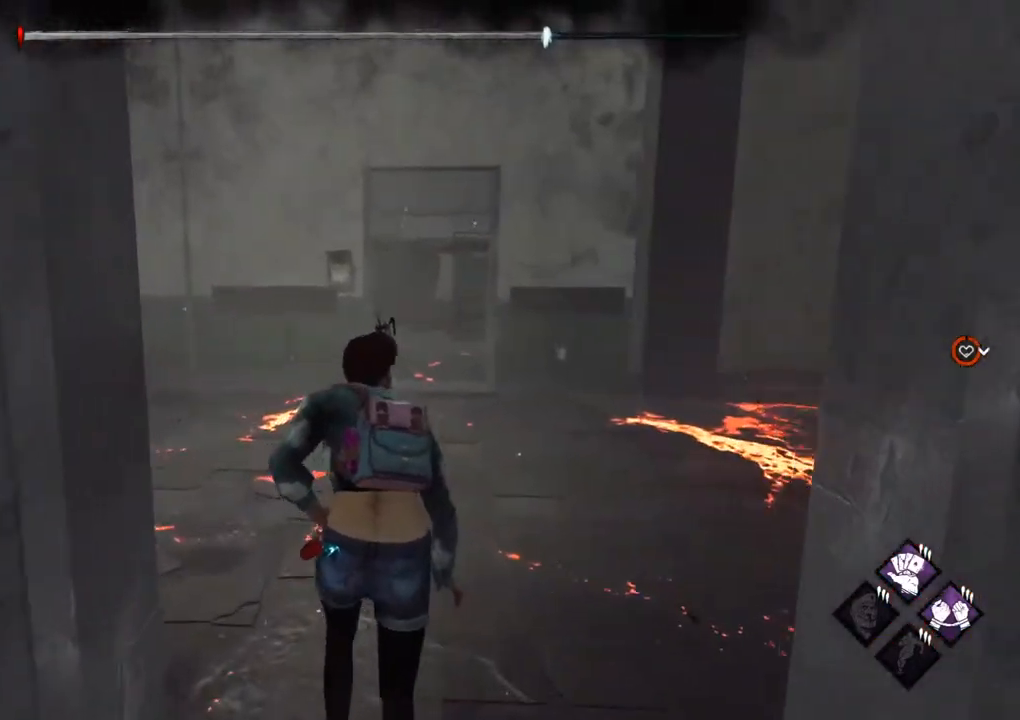
{"keys": ["a", "shift", "w"], "mouse": [], "mouse_move": "down", "events": [[284, "a", "down"]]}
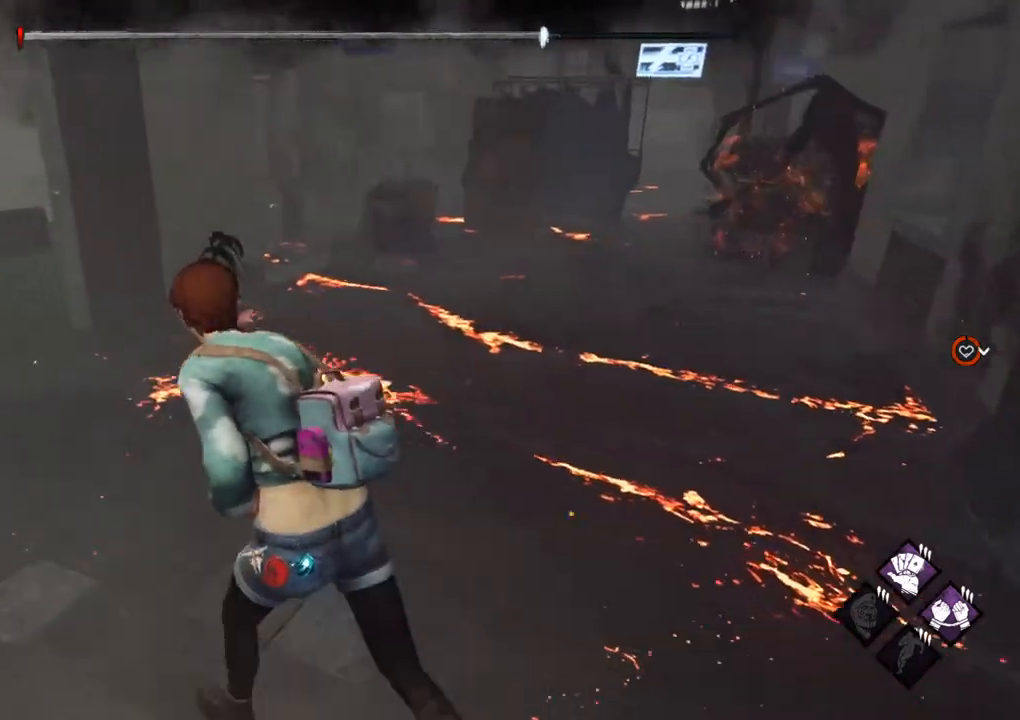
{"keys": ["shift", "w"], "mouse": [], "mouse_move": "still", "events": [[250, "a", "up"]]}
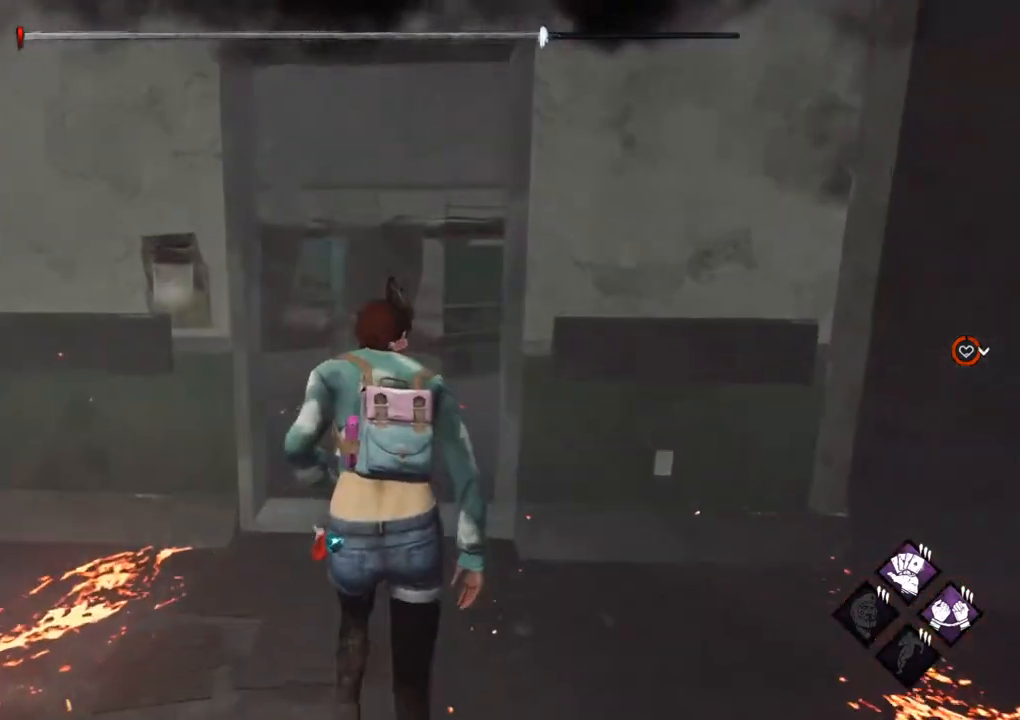
{"keys": ["shift", "w"], "mouse": [], "mouse_move": "left", "events": [[217, "d", "down"], [350, "d", "up"]]}
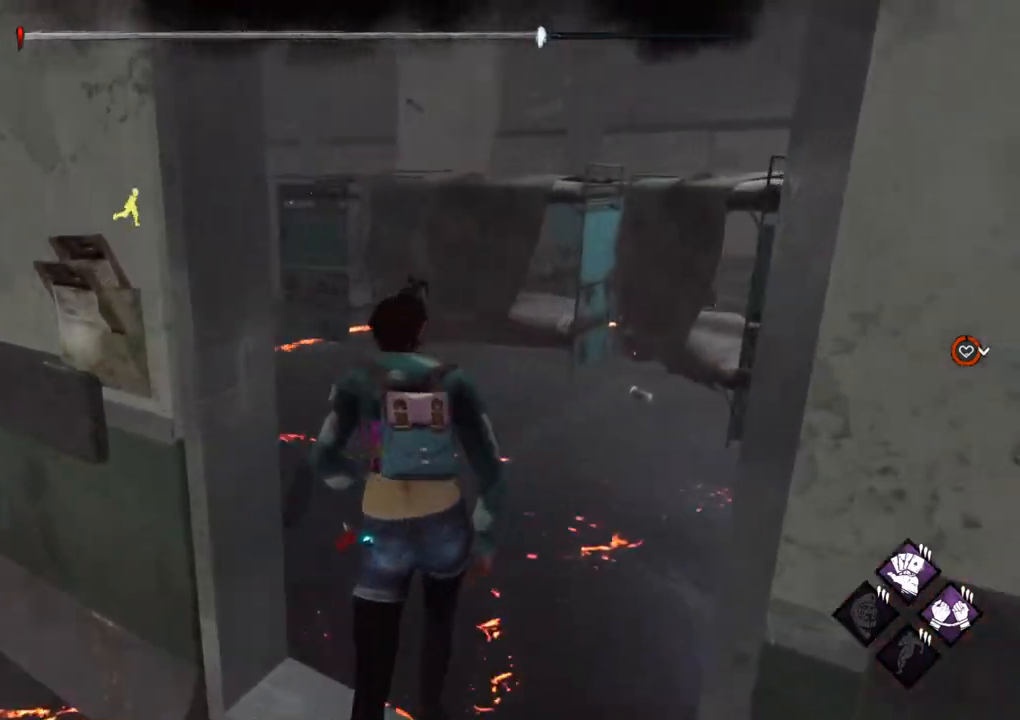
{"keys": ["shift", "w"], "mouse": [], "mouse_move": "left", "events": []}
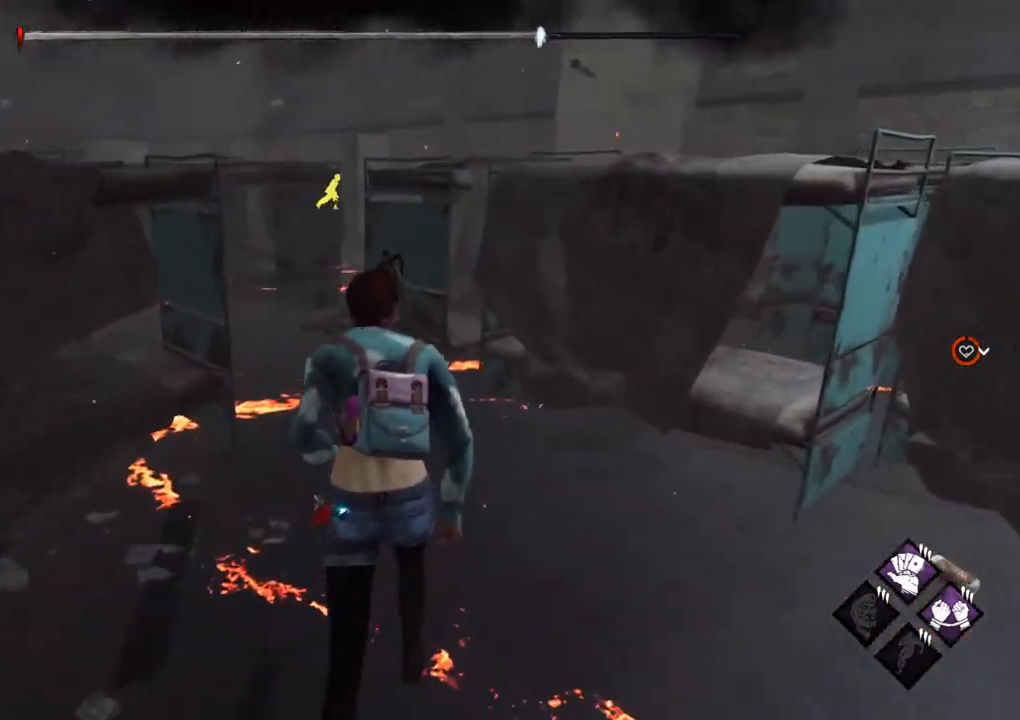
{"keys": ["shift", "w"], "mouse": [], "mouse_move": "still", "events": []}
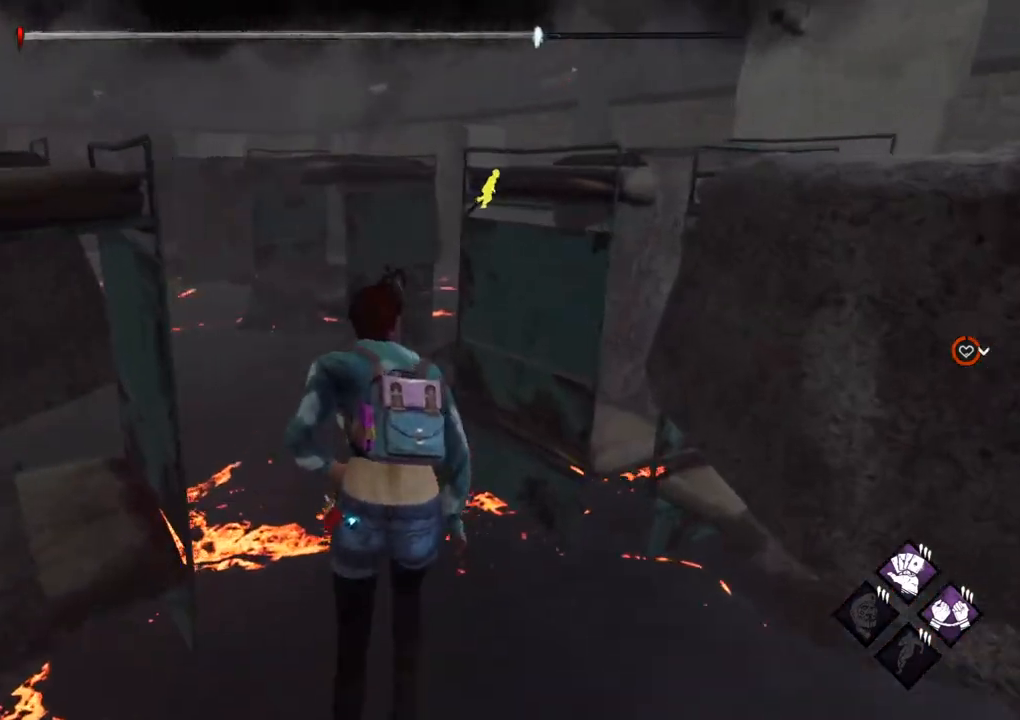
{"keys": ["shift", "w"], "mouse": [], "mouse_move": "right", "events": []}
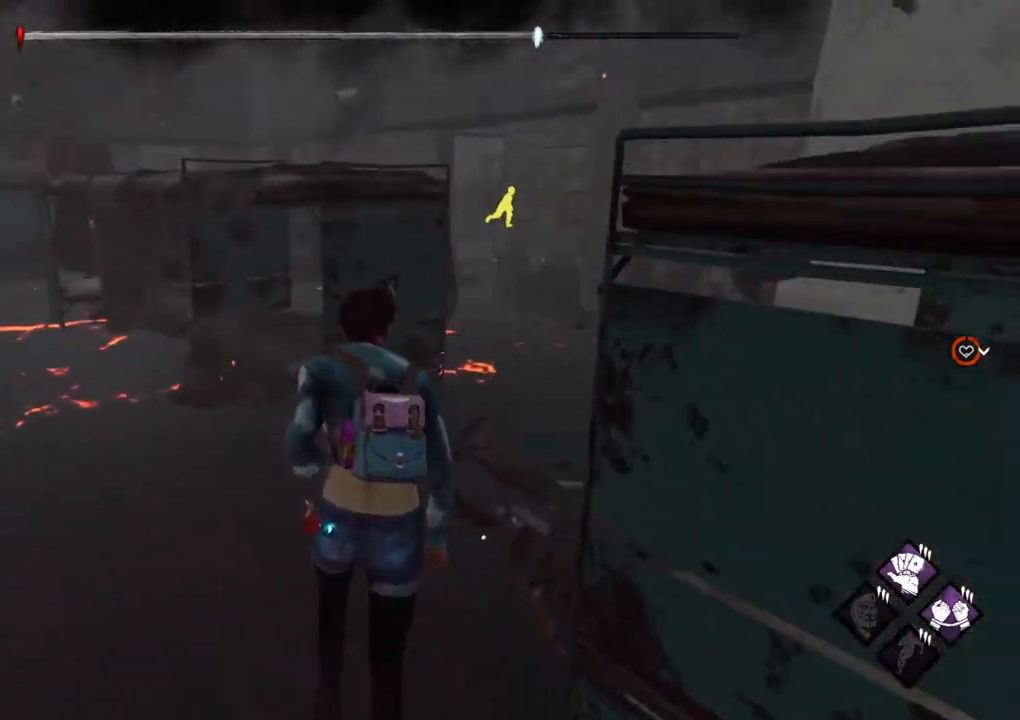
{"keys": ["shift", "w"], "mouse": [], "mouse_move": "still", "events": []}
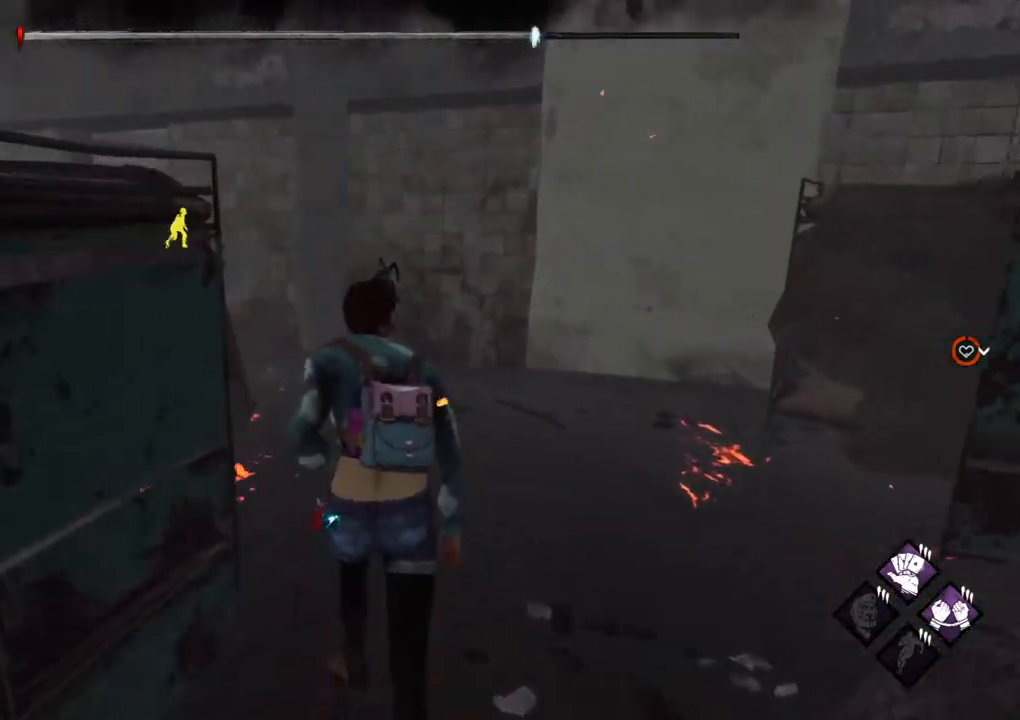
{"keys": ["shift", "w"], "mouse": [], "mouse_move": "left", "events": []}
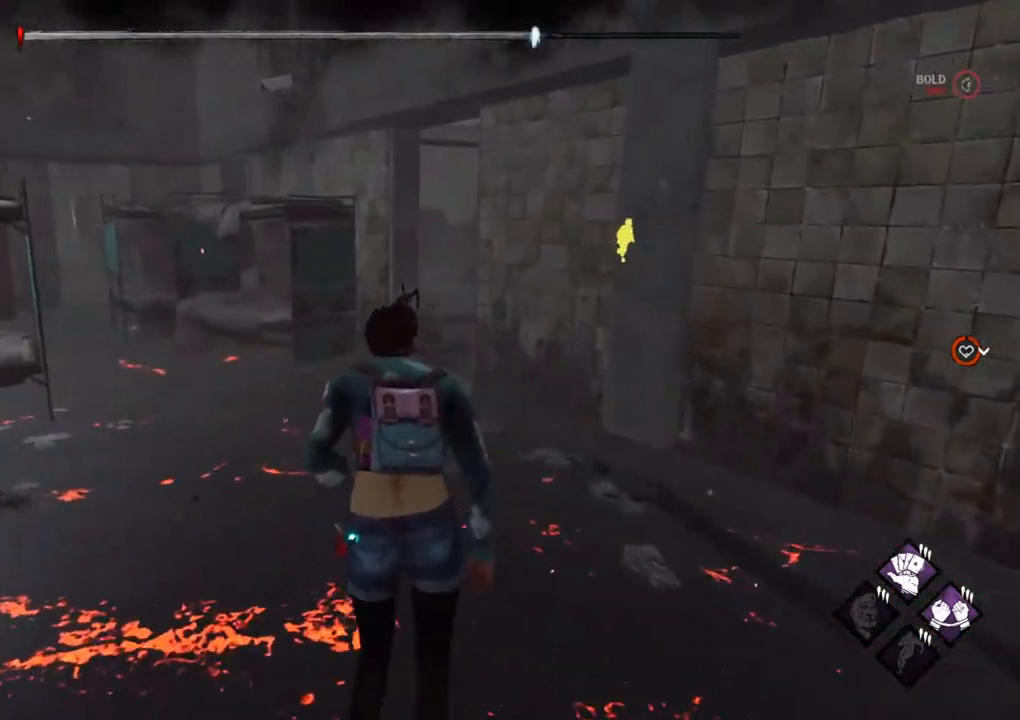
{"keys": ["shift", "w"], "mouse": [], "mouse_move": "still", "events": []}
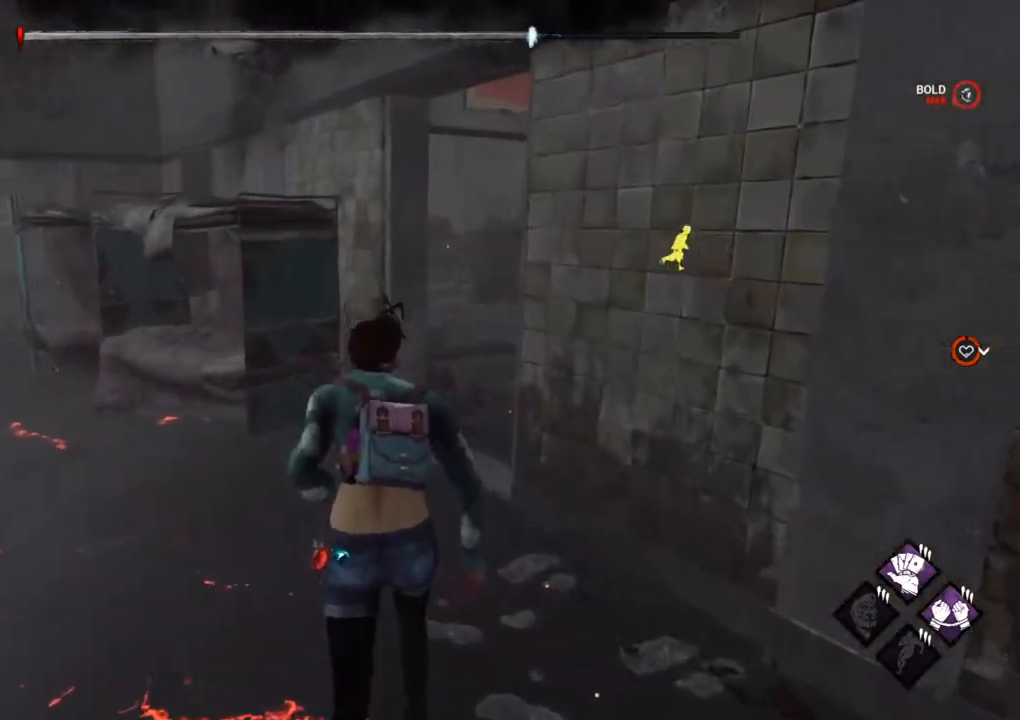
{"keys": ["shift", "w"], "mouse": [], "mouse_move": "right", "events": []}
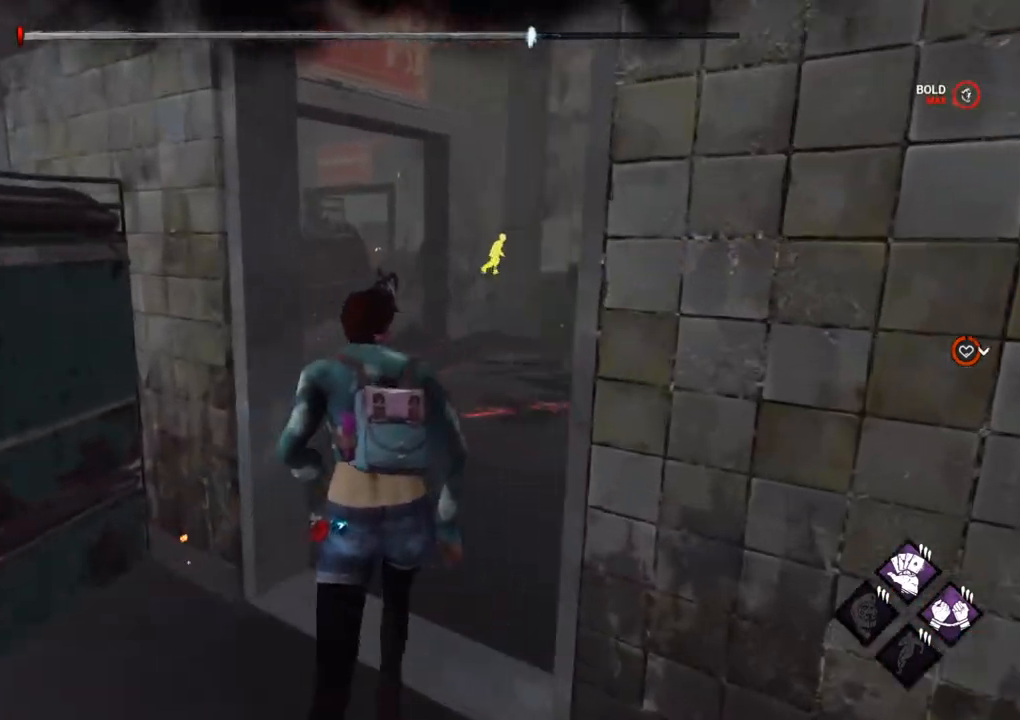
{"keys": ["shift", "w"], "mouse": [], "mouse_move": "still", "events": []}
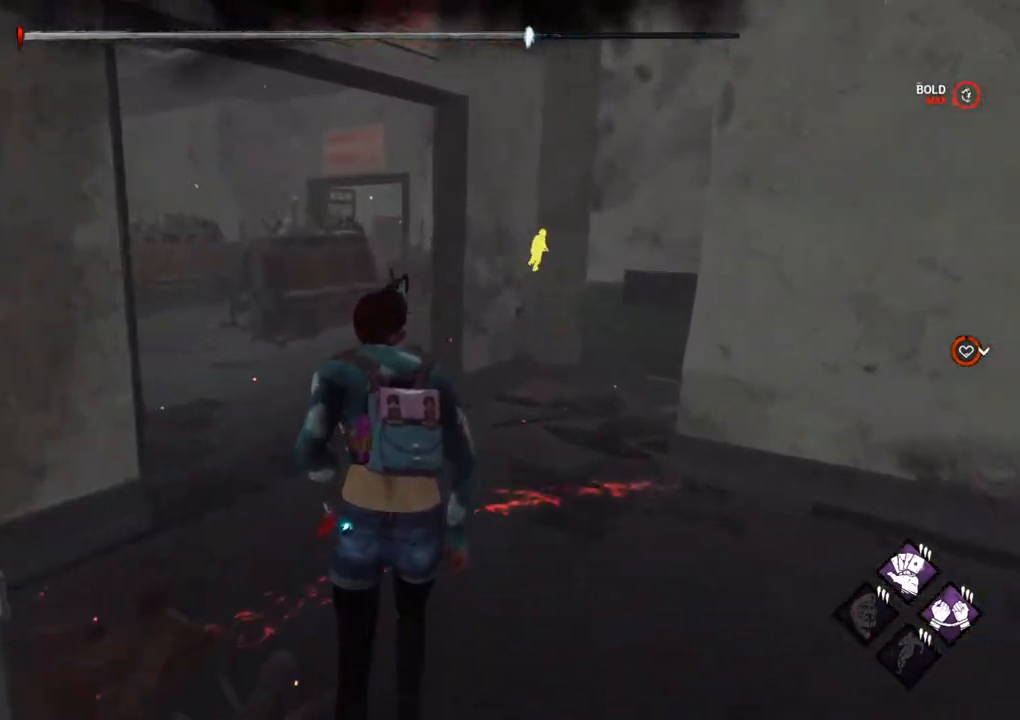
{"keys": ["shift", "w"], "mouse": [], "mouse_move": "still", "events": []}
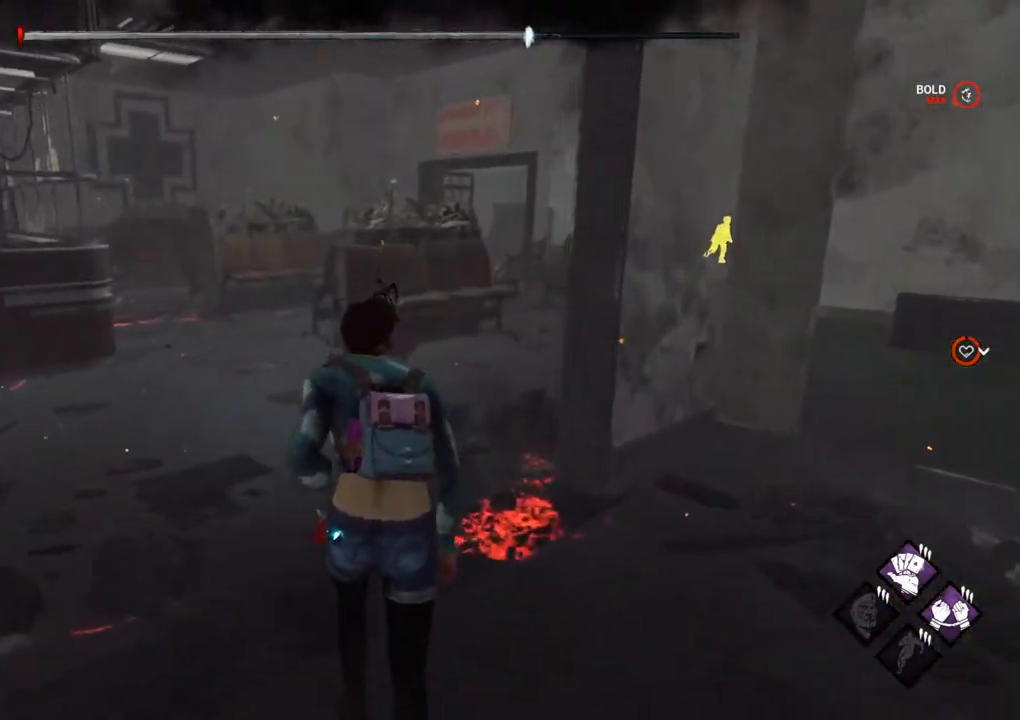
{"keys": ["shift", "w"], "mouse": [], "mouse_move": "still", "events": []}
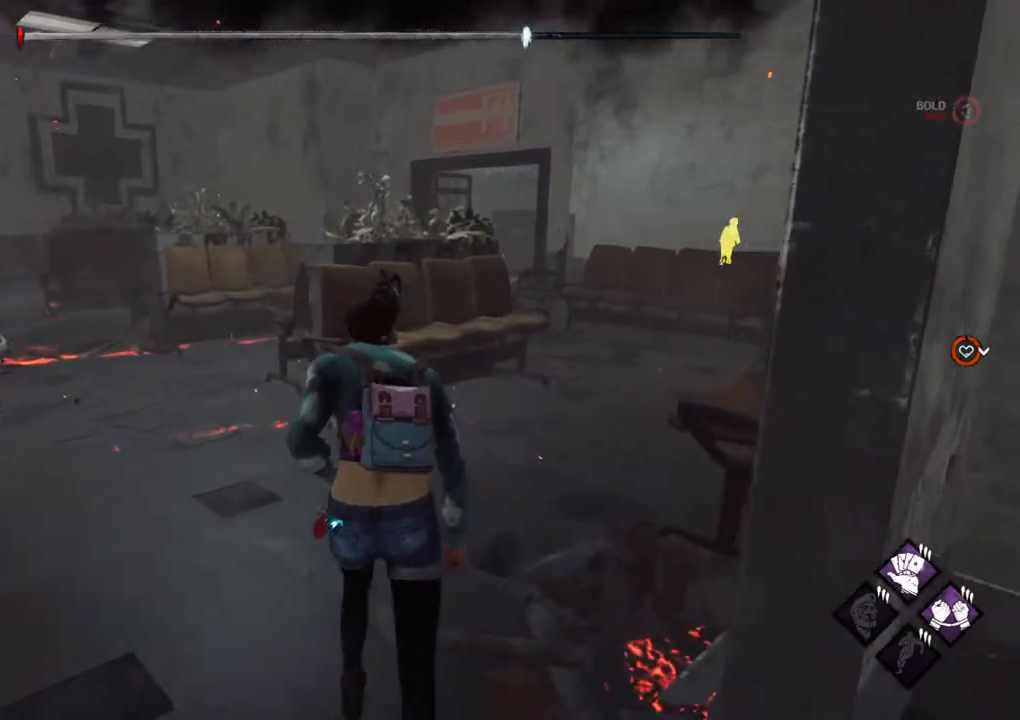
{"keys": ["a", "shift", "w"], "mouse": [], "mouse_move": "right", "events": [[17, "a", "down"]]}
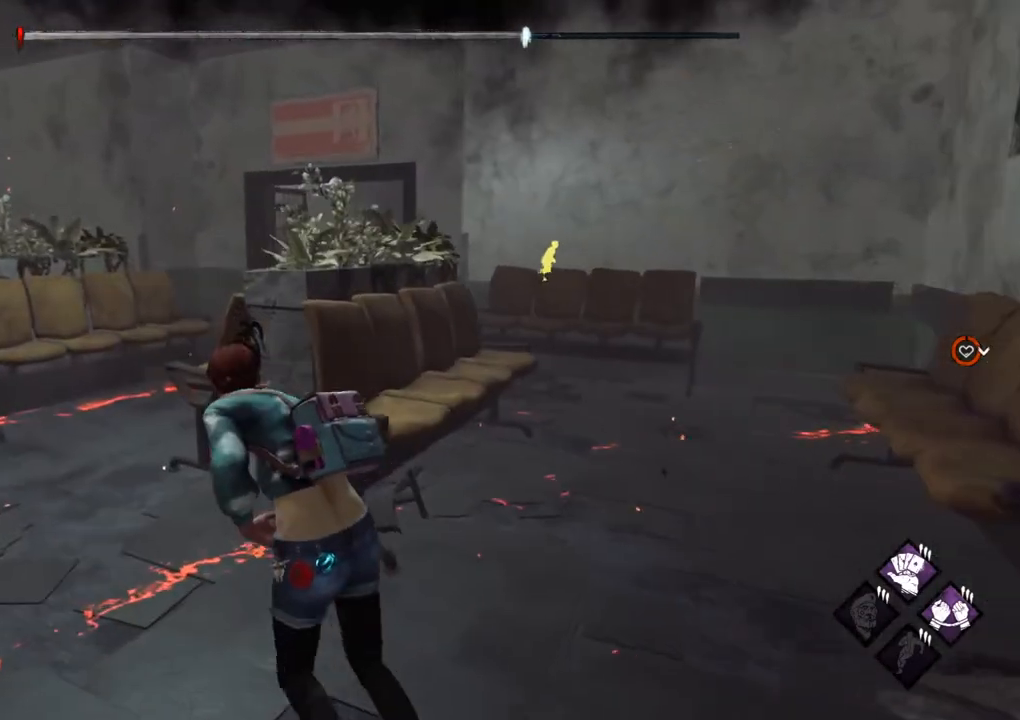
{"keys": ["a", "shift", "w"], "mouse": [], "mouse_move": "right", "events": []}